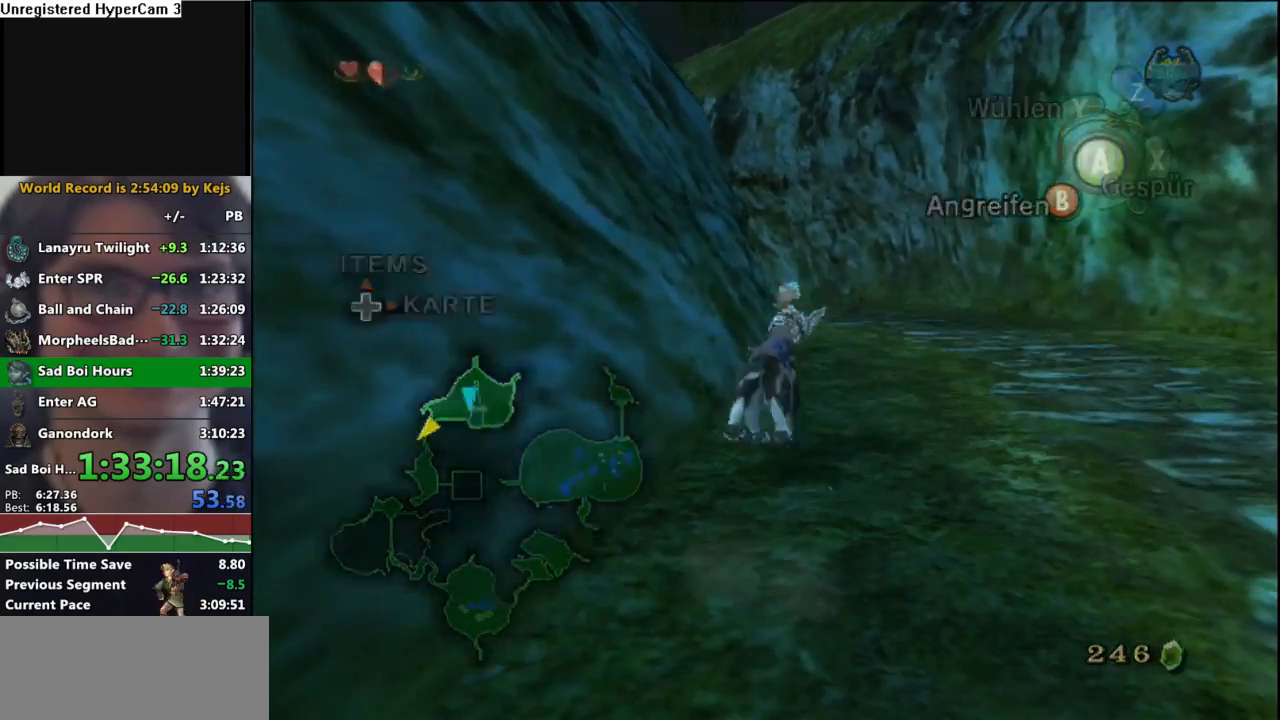
Gameplay with a controller (Nintendo layout); each line is a JSON object with the inputs held at the frame after it. "events" lists button and stick changes between this image and that frame as [ms after this image, input, new state], when the widget could be followed in between. Not read: L3 R3.
{"buttons": [], "left_stick": "center", "right_stick": "center", "events": [[67, "A", "down"], [117, "A", "up"], [300, "left_stick", "center"]]}
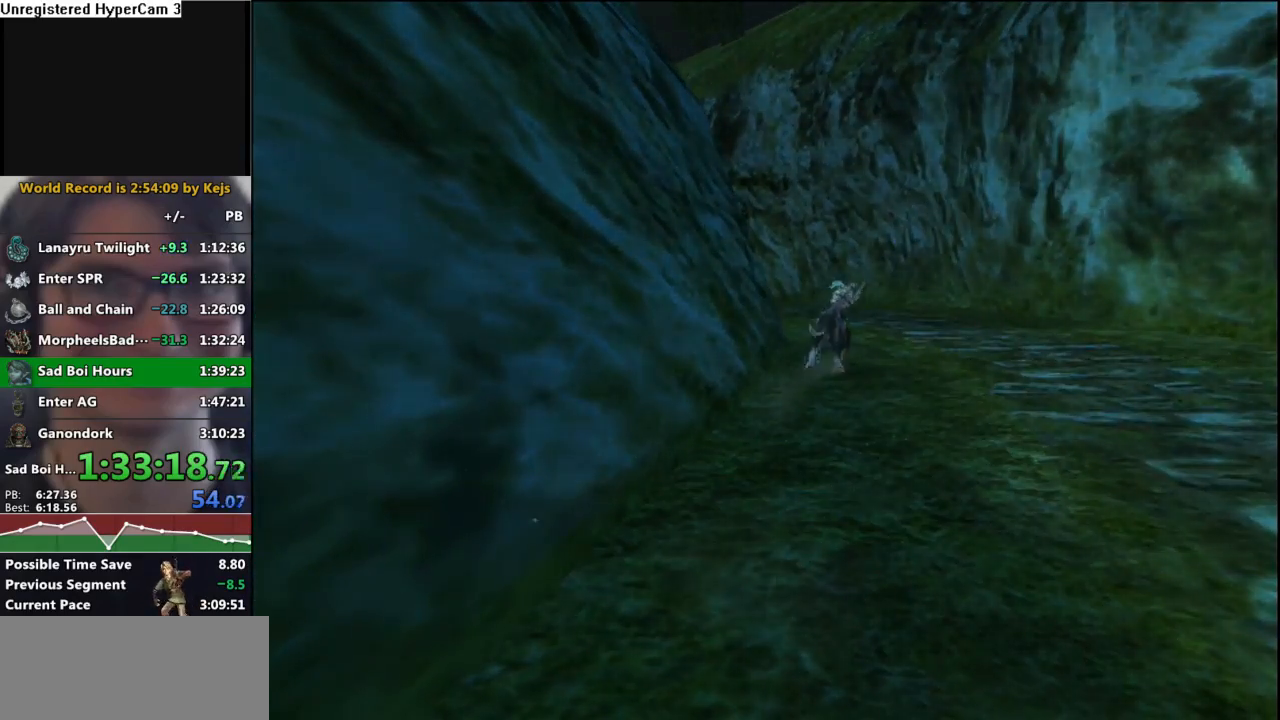
{"buttons": [], "left_stick": "center", "right_stick": "center", "events": []}
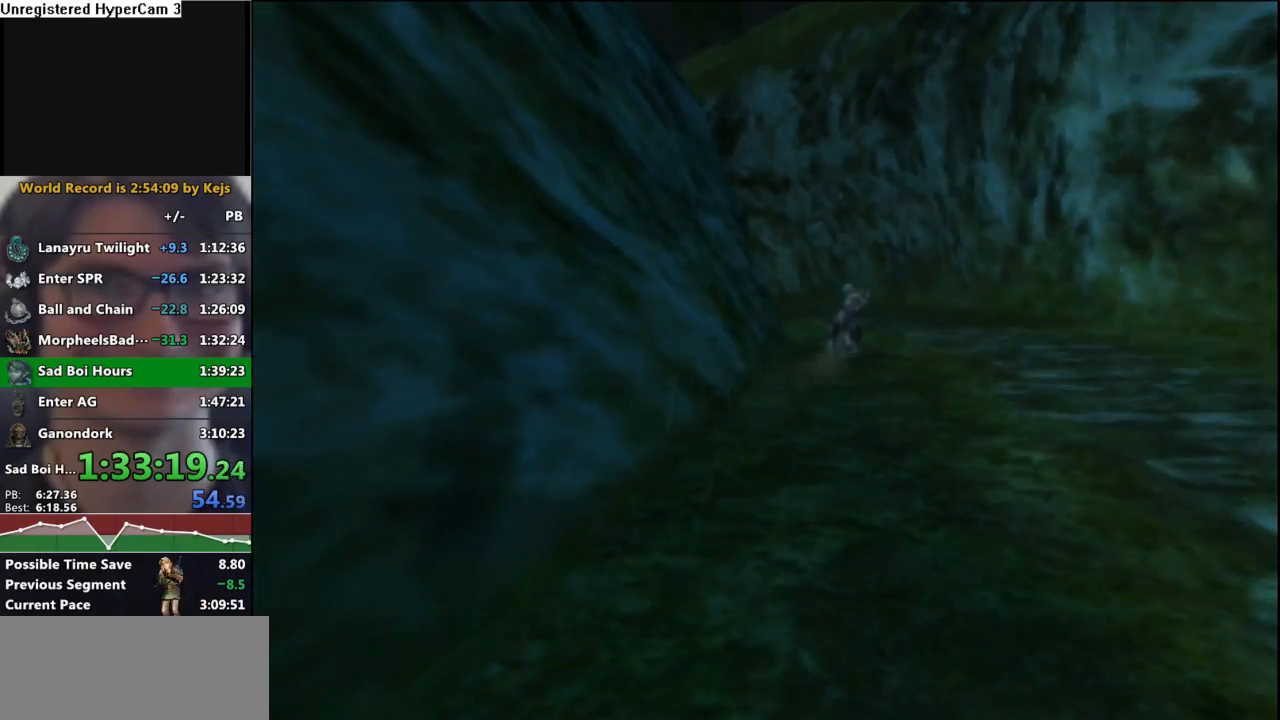
{"buttons": [], "left_stick": "center", "right_stick": "center", "events": []}
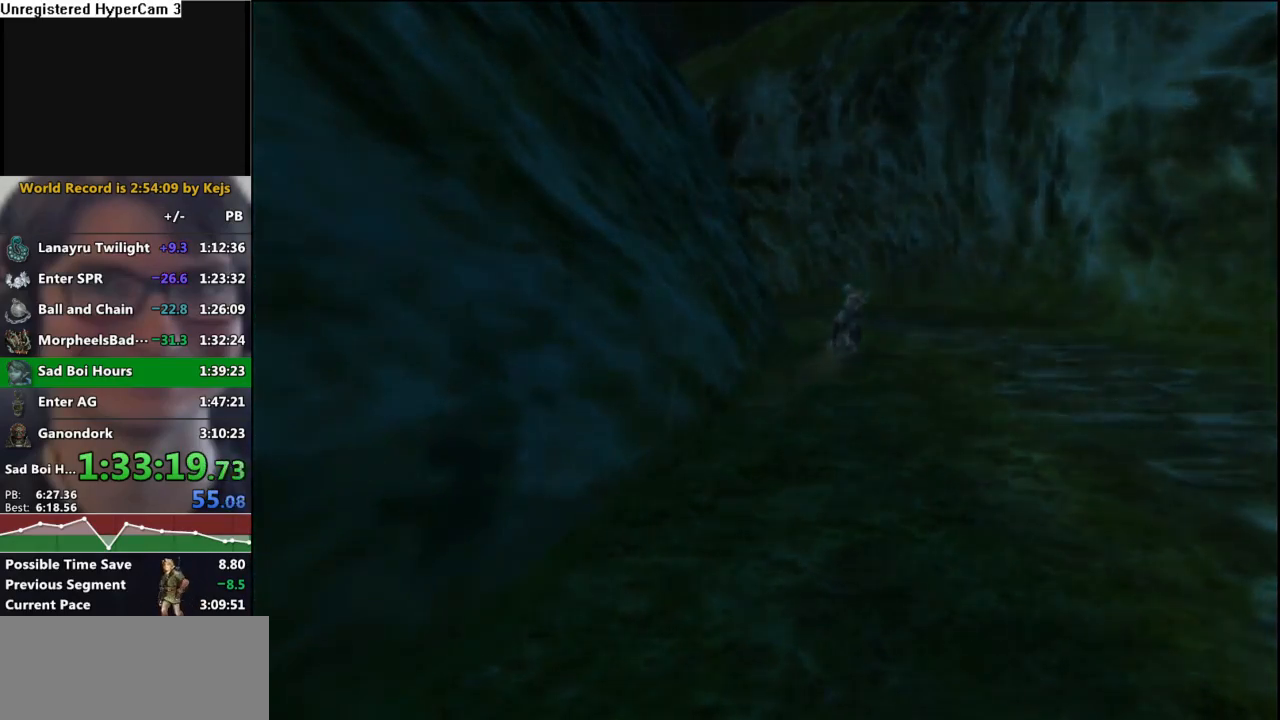
{"buttons": [], "left_stick": "center", "right_stick": "center", "events": []}
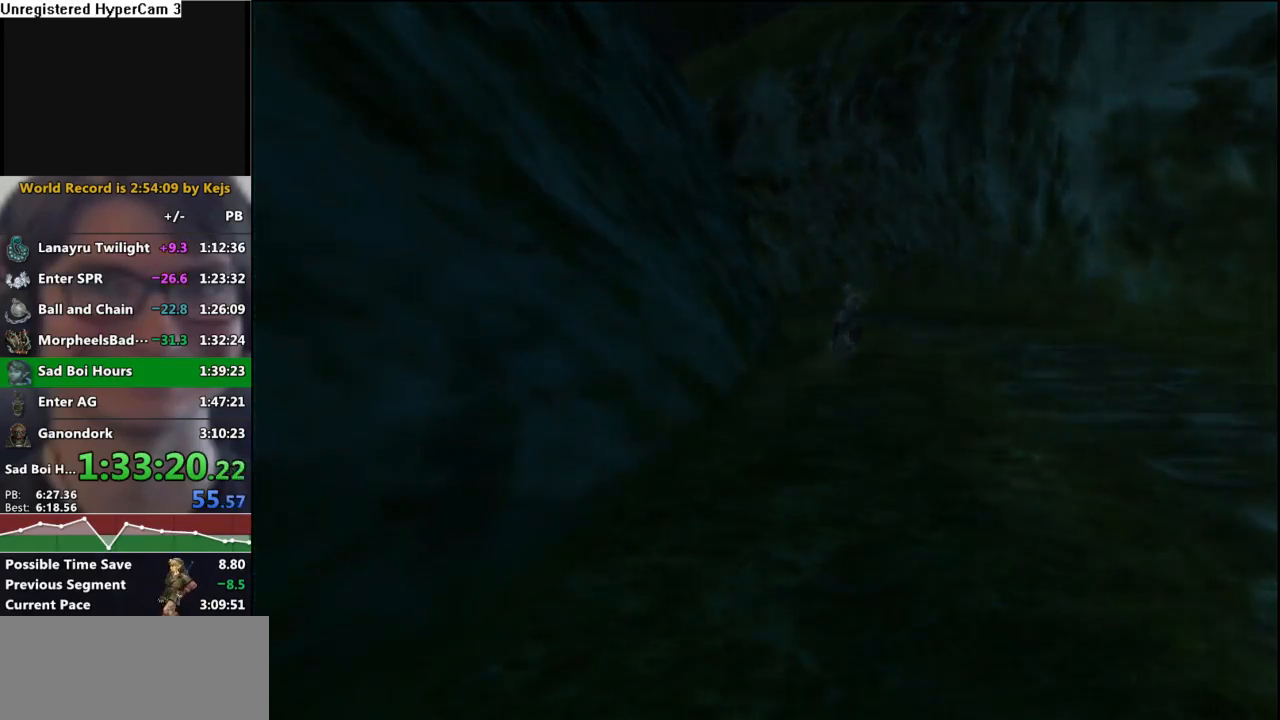
{"buttons": [], "left_stick": "center", "right_stick": "center", "events": [[367, "A", "down"], [467, "A", "up"]]}
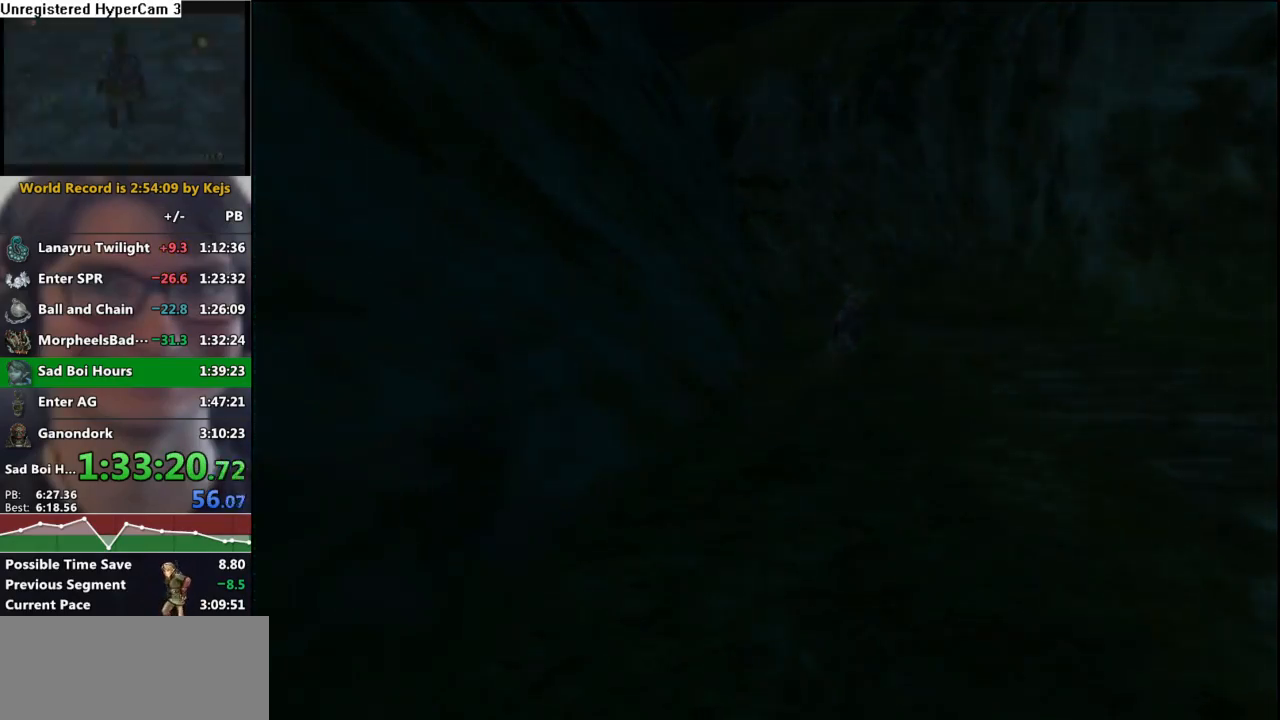
{"buttons": [], "left_stick": "center", "right_stick": "center", "events": [[17, "B", "down"], [100, "B", "up"], [117, "A", "down"], [183, "A", "up"], [183, "B", "down"], [383, "B", "up"]]}
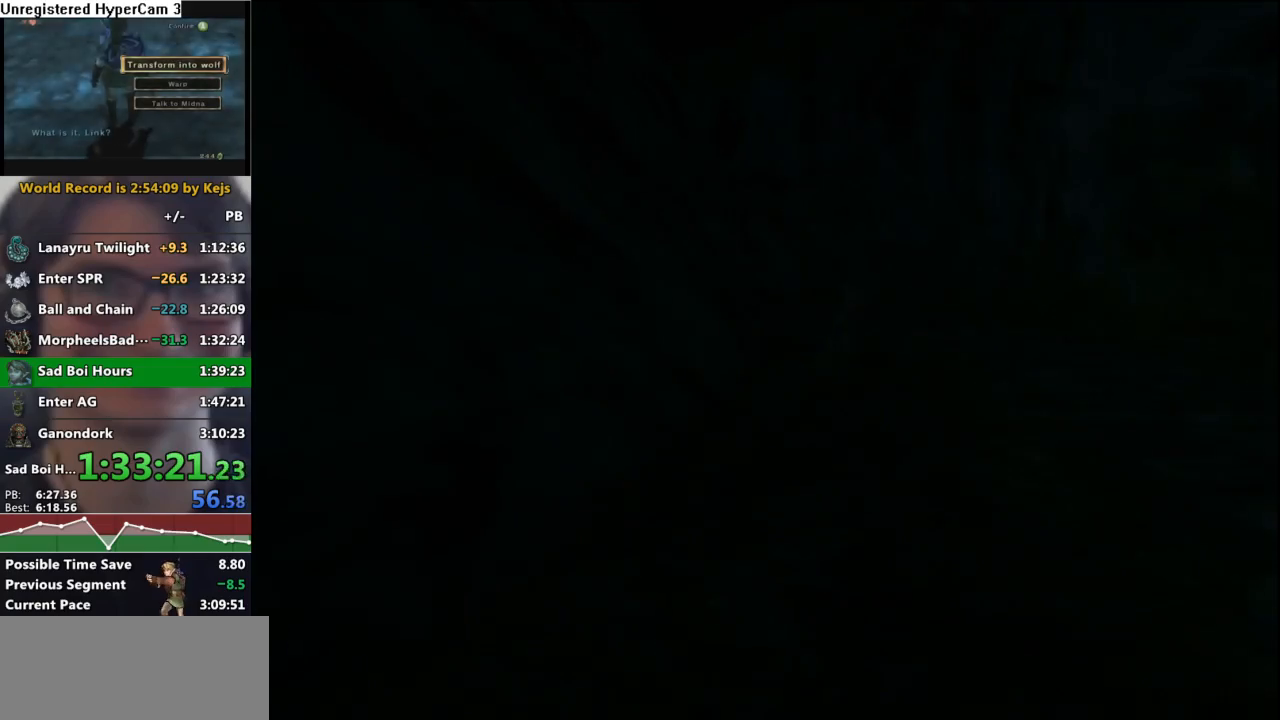
{"buttons": [], "left_stick": "center", "right_stick": "center", "events": []}
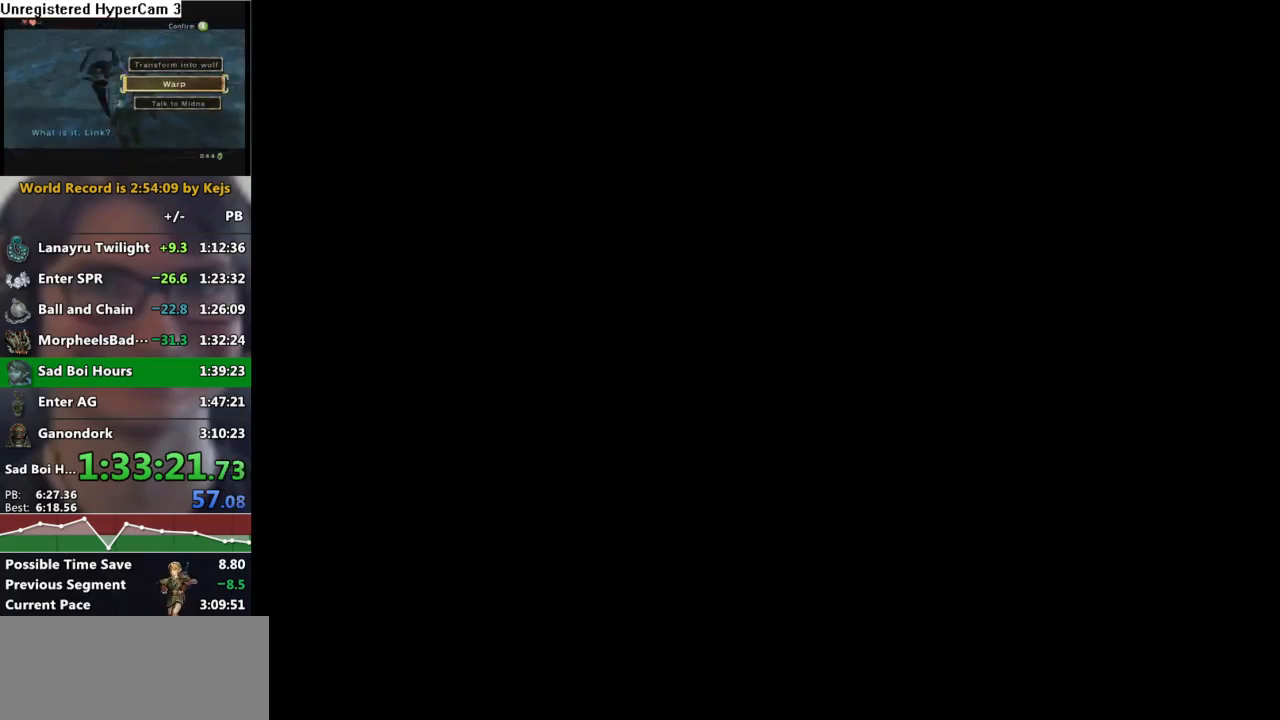
{"buttons": [], "left_stick": "center", "right_stick": "center", "events": []}
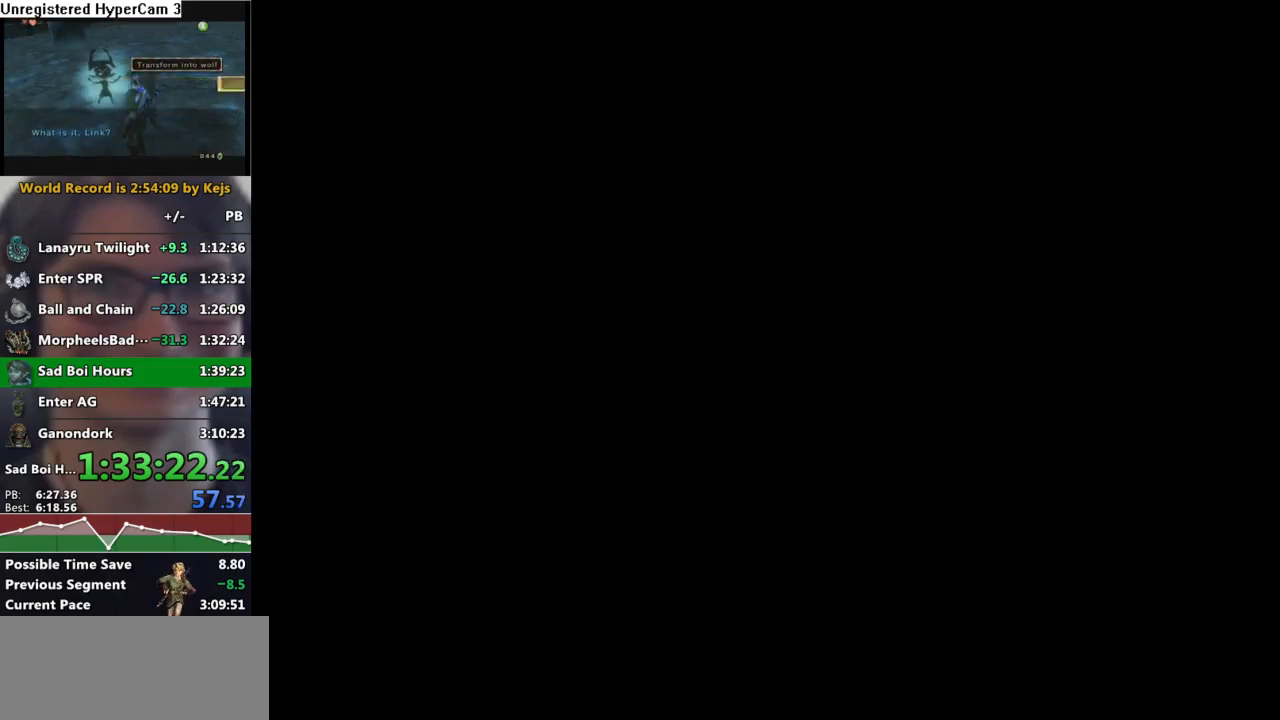
{"buttons": [], "left_stick": "center", "right_stick": "center", "events": []}
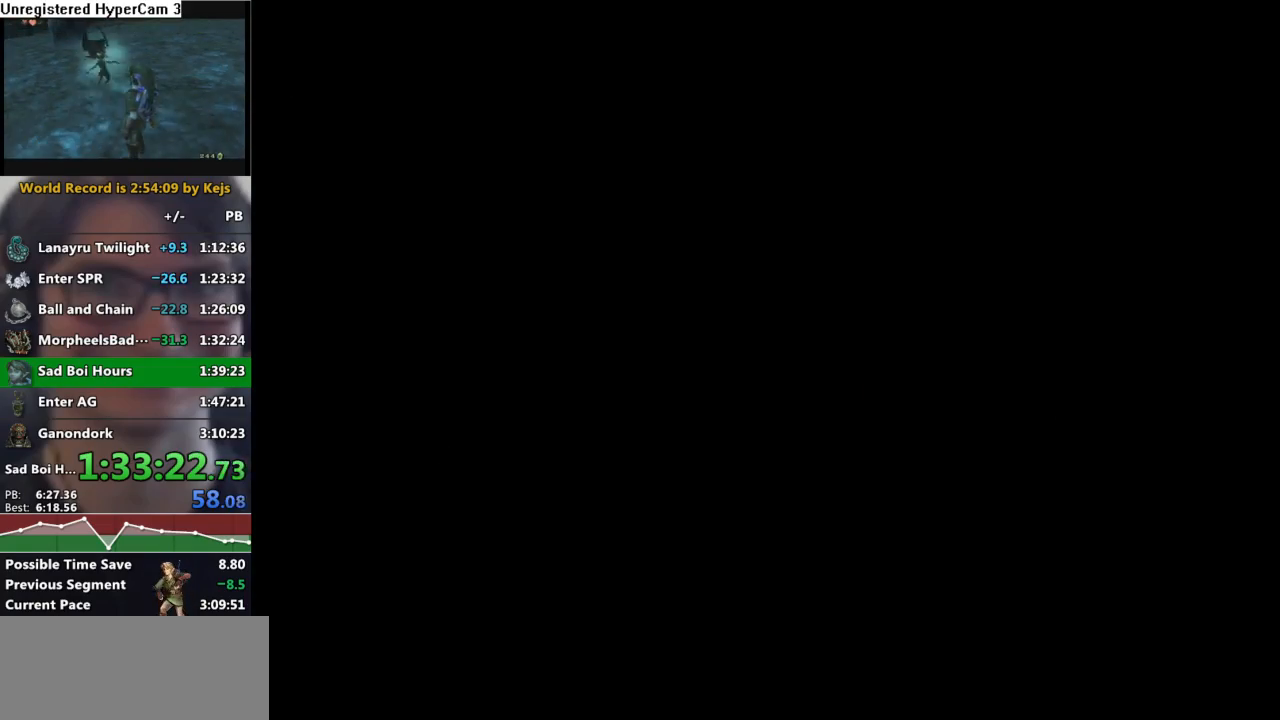
{"buttons": [], "left_stick": "up", "right_stick": "center", "events": [[150, "left_stick", "up-right"], [333, "left_stick", "up"], [400, "A", "down"], [467, "A", "up"]]}
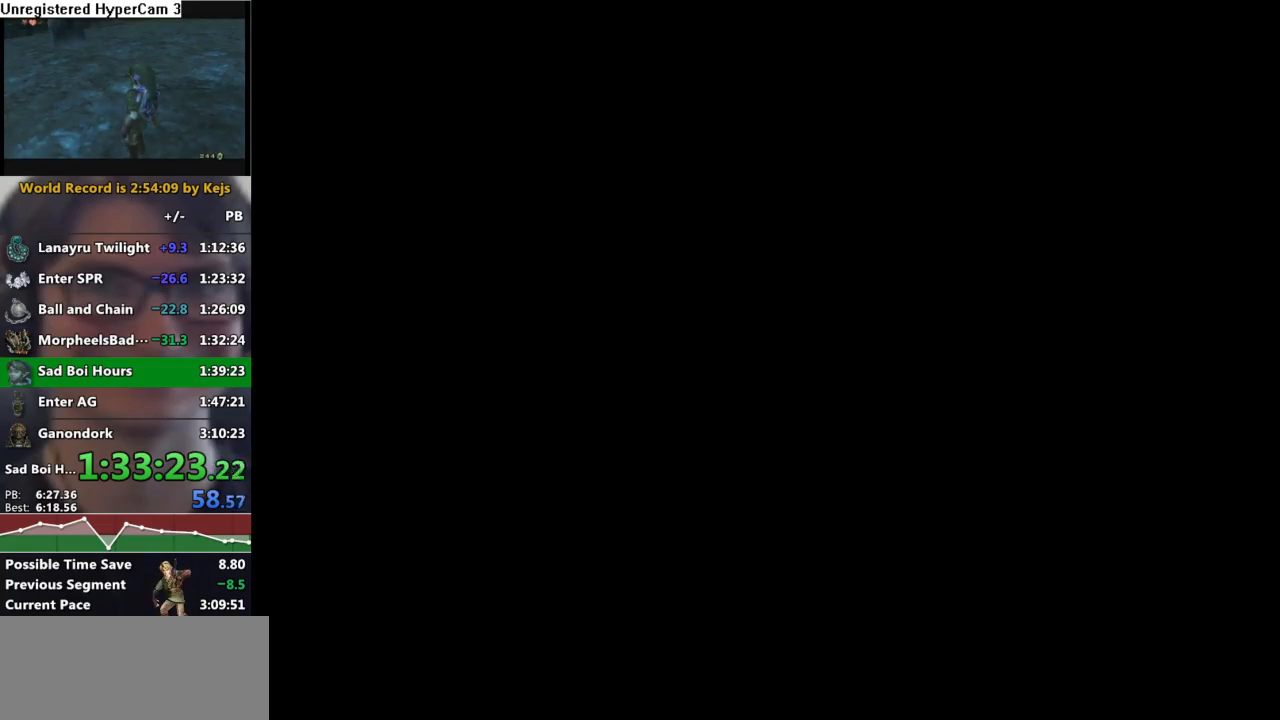
{"buttons": [], "left_stick": "up", "right_stick": "center", "events": []}
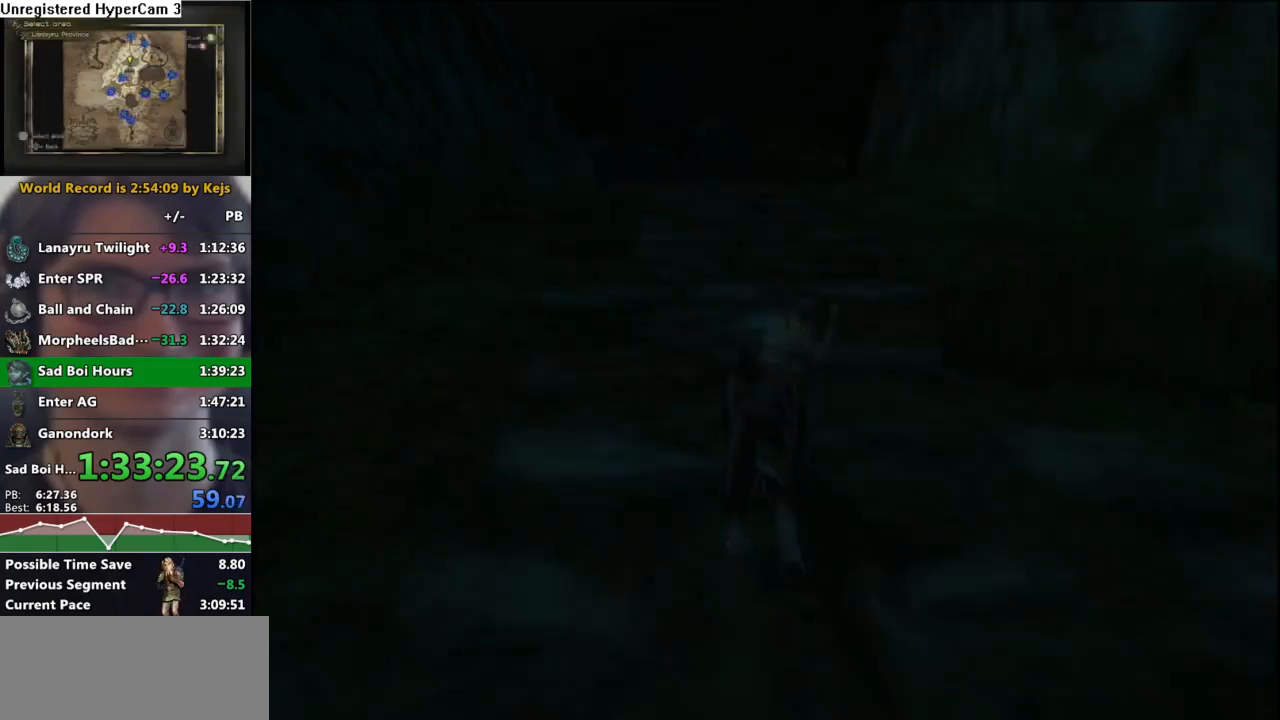
{"buttons": [], "left_stick": "up", "right_stick": "center", "events": [[117, "A", "down"], [183, "A", "up"], [300, "A", "down"], [350, "A", "up"], [433, "A", "down"], [500, "A", "up"]]}
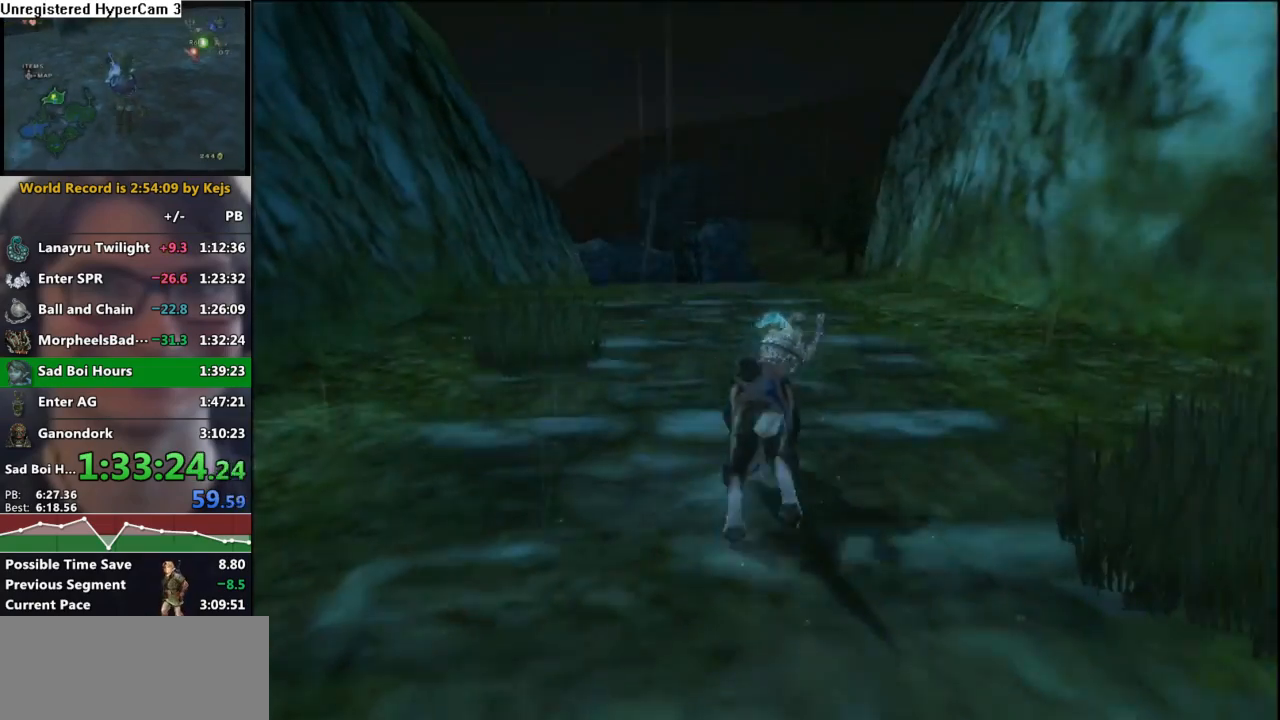
{"buttons": [], "left_stick": "up", "right_stick": "down", "events": [[100, "A", "down"], [167, "A", "up"], [233, "A", "down"], [300, "A", "up"], [400, "right_stick", "down"]]}
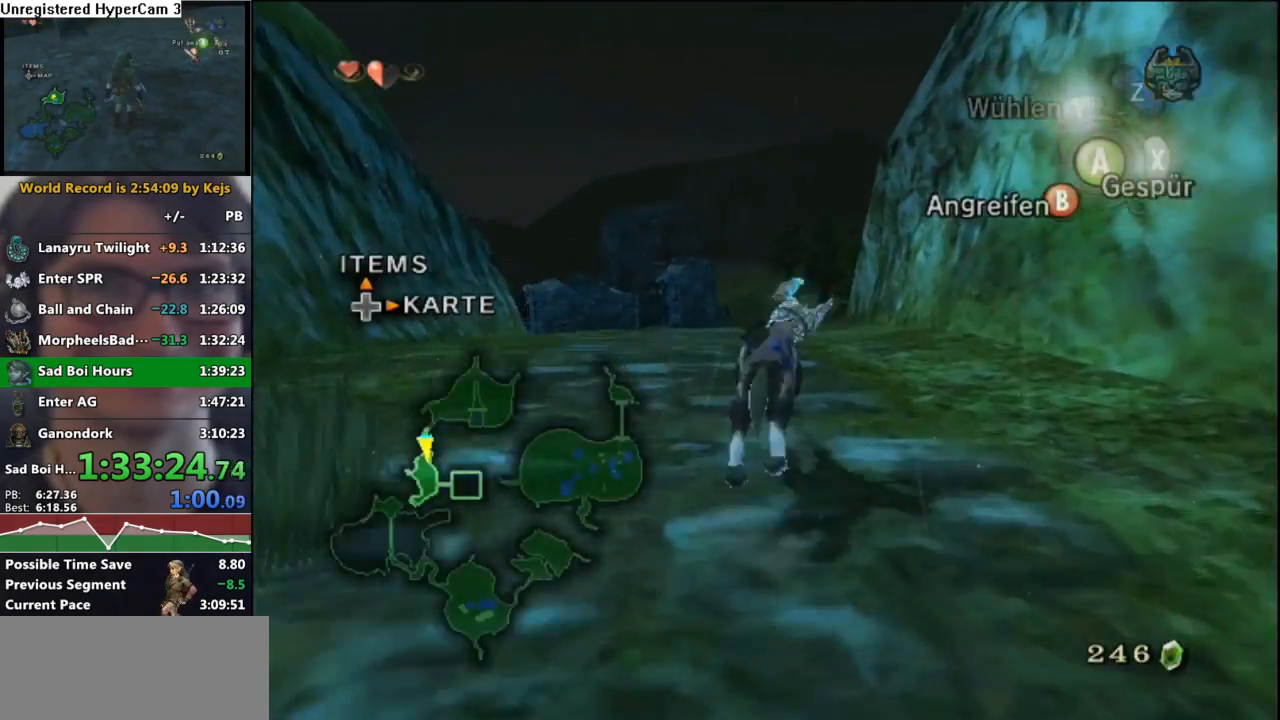
{"buttons": [], "left_stick": "up", "right_stick": "center", "events": [[17, "right_stick", "center"], [217, "A", "down"], [300, "A", "up"], [417, "A", "down"], [467, "A", "up"]]}
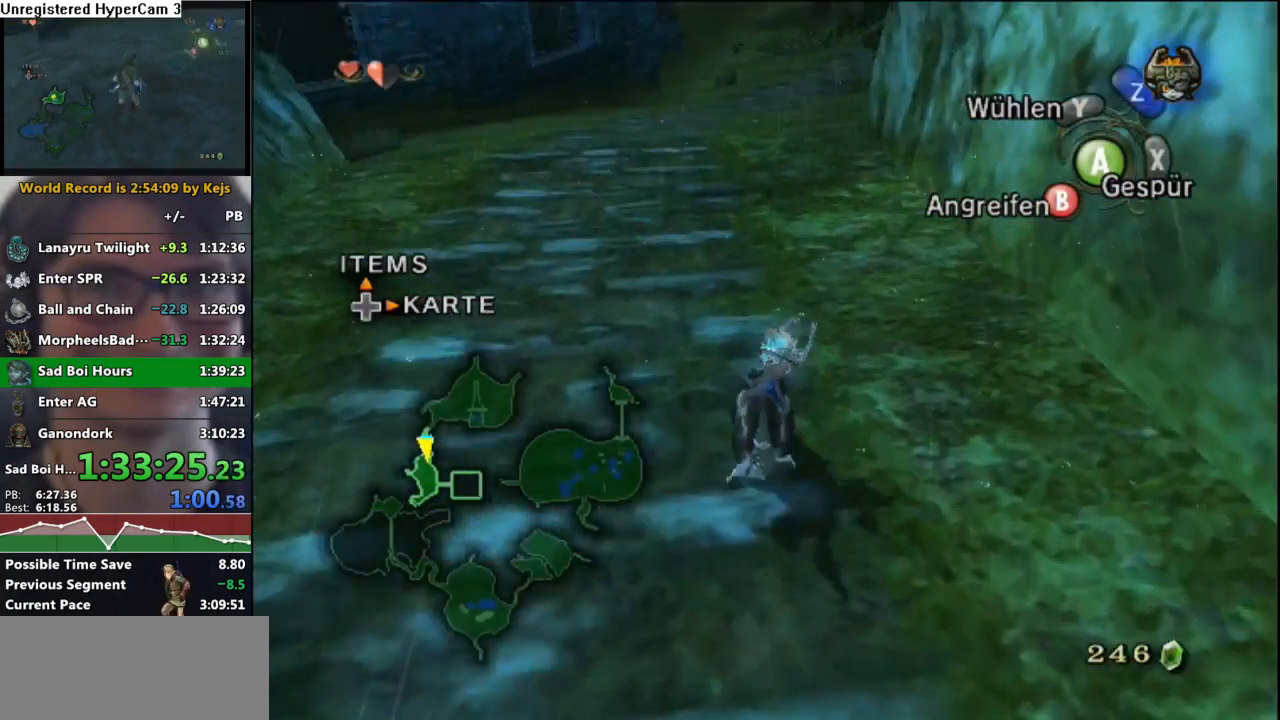
{"buttons": [], "left_stick": "up", "right_stick": "center", "events": [[67, "A", "down"], [133, "A", "up"], [233, "A", "down"], [317, "A", "up"], [417, "A", "down"], [467, "A", "up"]]}
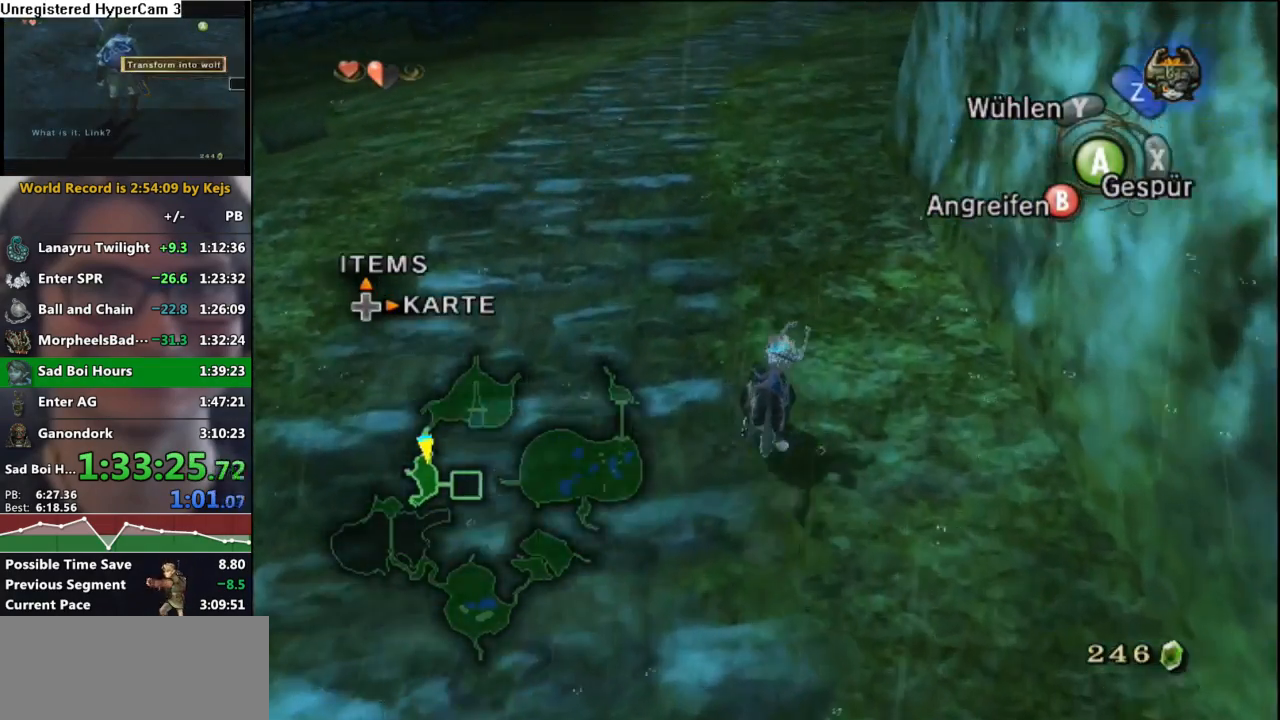
{"buttons": [], "left_stick": "up", "right_stick": "center", "events": [[67, "A", "down"], [133, "A", "up"], [233, "A", "down"], [300, "A", "up"], [400, "A", "down"], [467, "A", "up"]]}
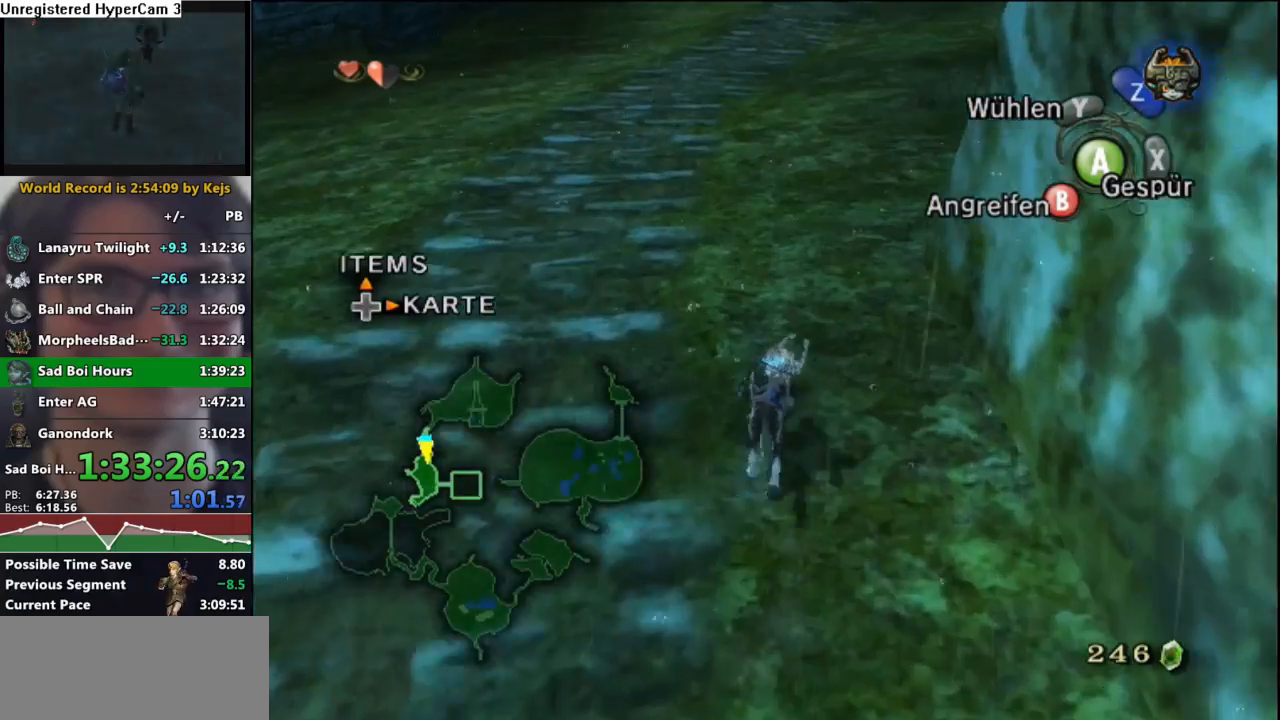
{"buttons": [], "left_stick": "up", "right_stick": "center", "events": [[67, "A", "down"], [133, "A", "up"], [233, "A", "down"], [300, "A", "up"], [400, "A", "down"], [467, "A", "up"]]}
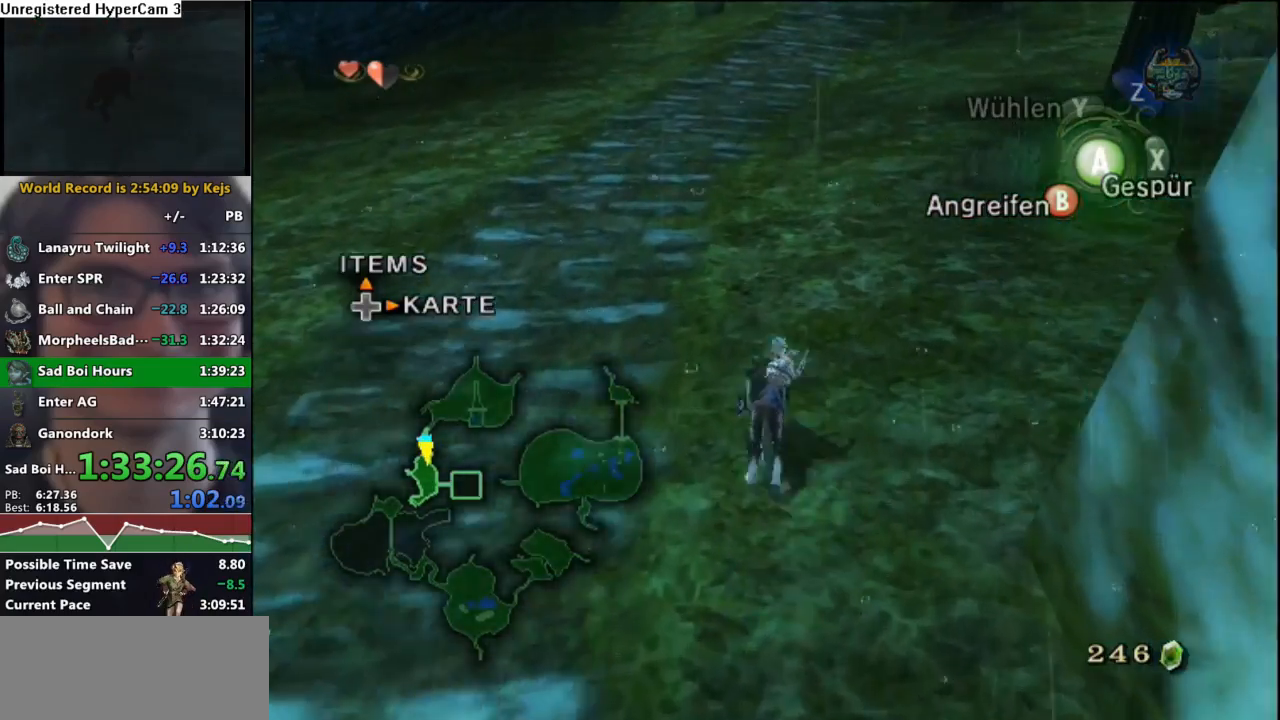
{"buttons": [], "left_stick": "up", "right_stick": "center", "events": [[83, "A", "down"], [150, "A", "up"], [233, "A", "down"], [300, "A", "up"], [400, "A", "down"], [467, "A", "up"]]}
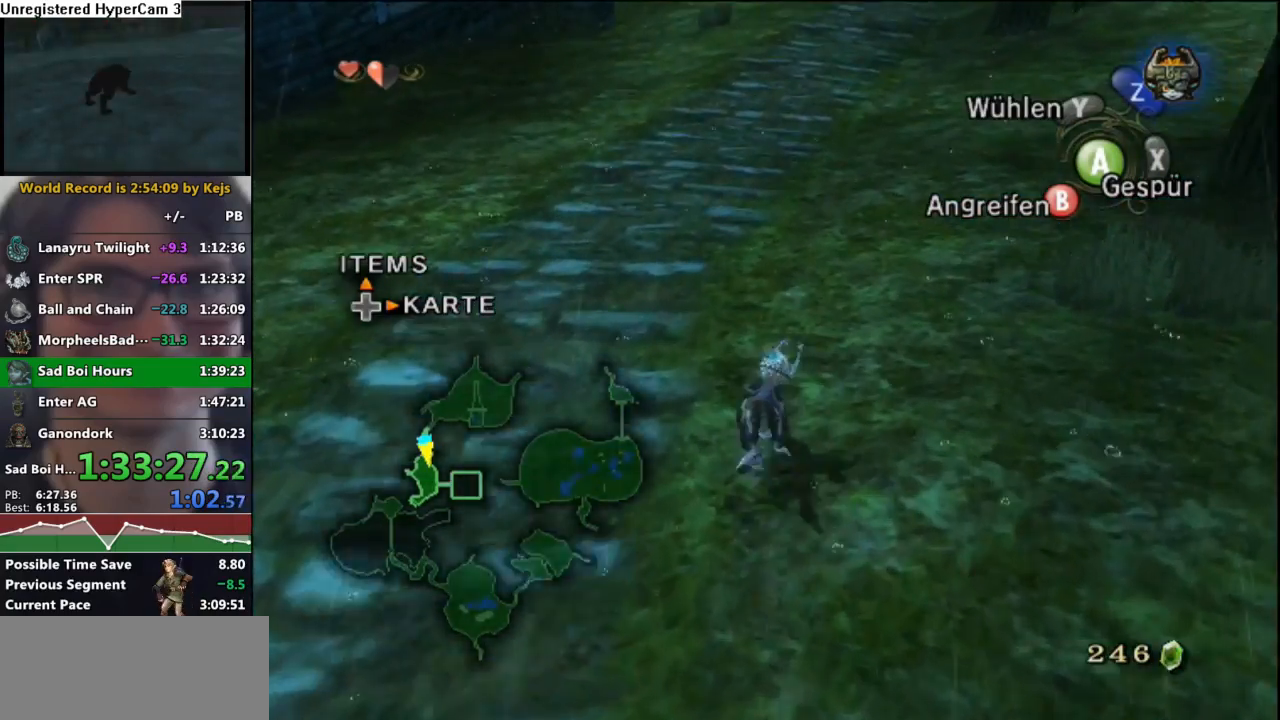
{"buttons": [], "left_stick": "up", "right_stick": "center", "events": [[67, "A", "down"], [117, "A", "up"], [217, "A", "down"], [283, "A", "up"], [383, "A", "down"], [450, "A", "up"]]}
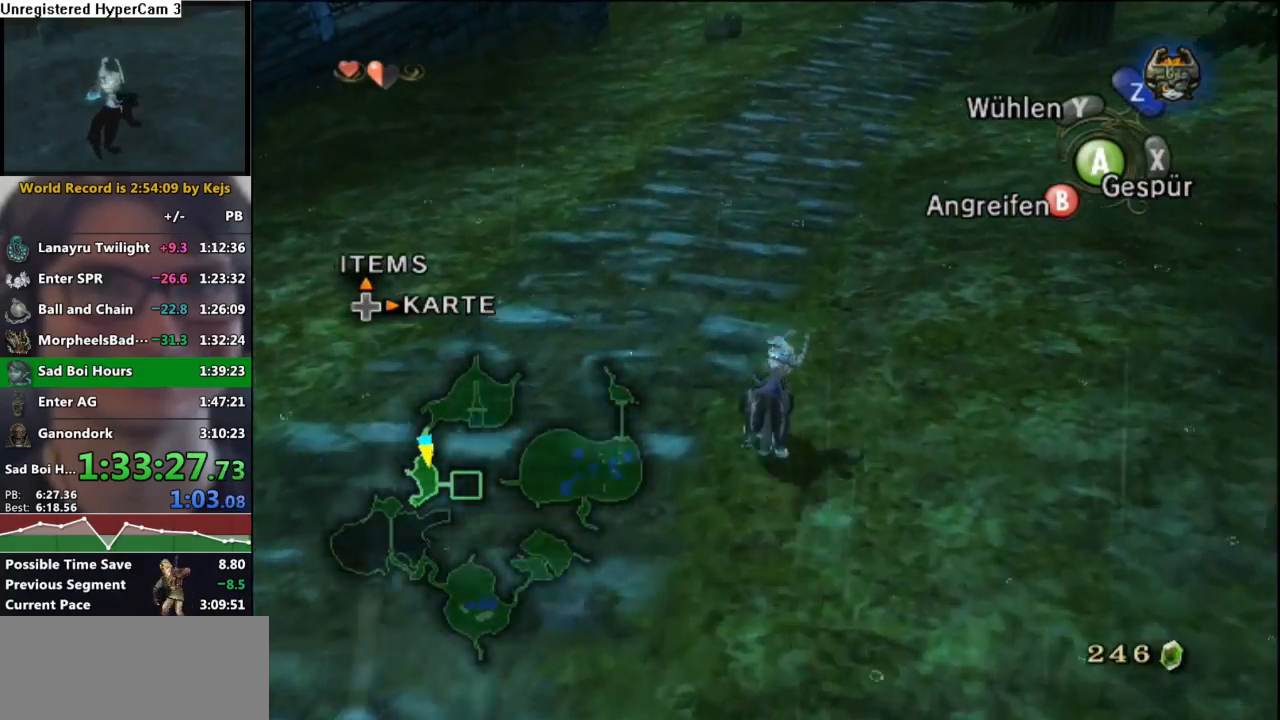
{"buttons": [], "left_stick": "up", "right_stick": "center", "events": [[33, "A", "down"], [100, "A", "up"], [200, "A", "down"], [267, "A", "up"], [367, "A", "down"], [433, "A", "up"]]}
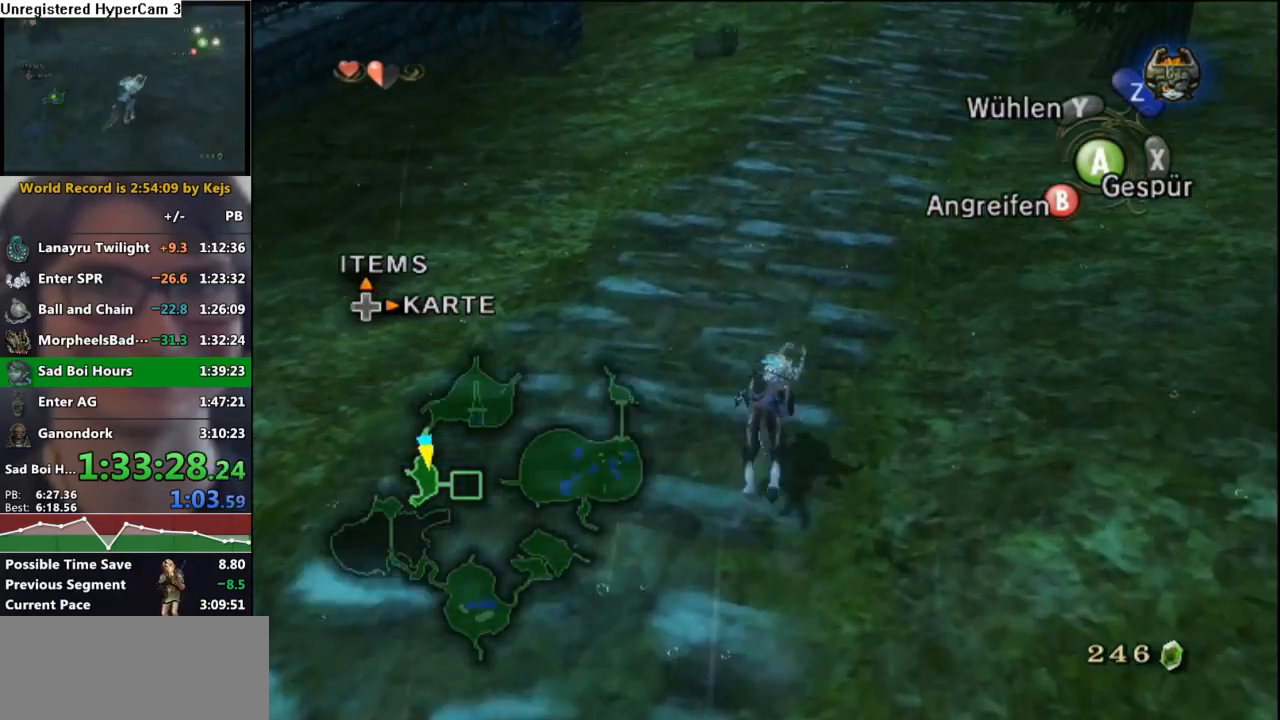
{"buttons": ["A"], "left_stick": "up", "right_stick": "center", "events": [[17, "A", "down"], [100, "A", "up"], [183, "A", "down"], [250, "A", "up"], [333, "A", "down"], [417, "A", "up"], [500, "A", "down"]]}
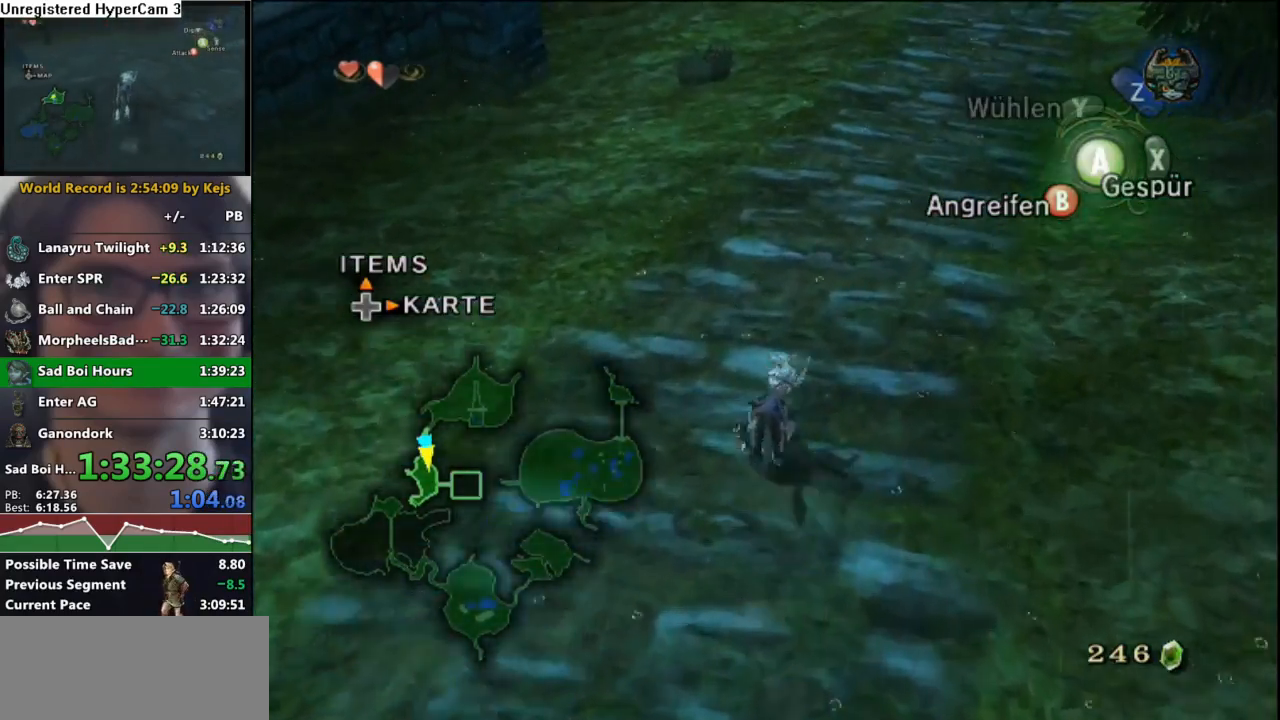
{"buttons": [], "left_stick": "up", "right_stick": "center", "events": [[100, "A", "up"], [167, "A", "down"], [233, "A", "up"], [350, "A", "down"], [400, "A", "up"]]}
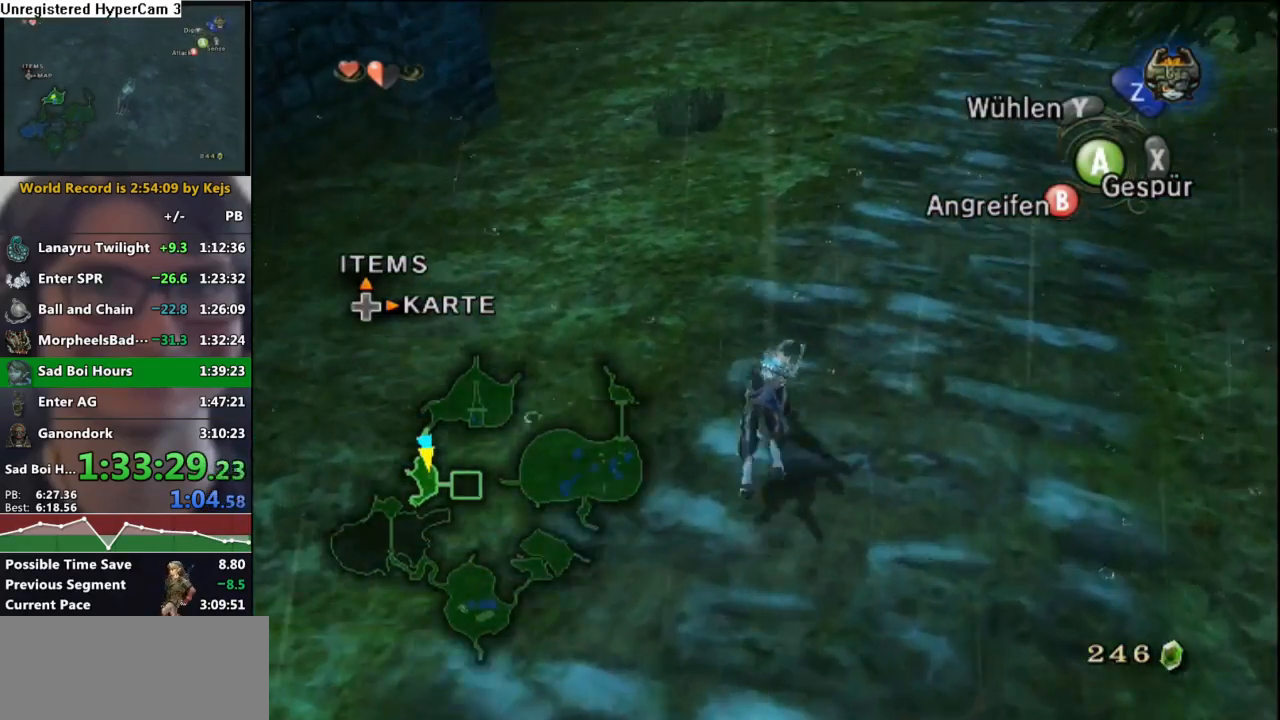
{"buttons": [], "left_stick": "up", "right_stick": "center", "events": [[17, "A", "down"], [83, "A", "up"], [167, "A", "down"], [217, "A", "up"], [333, "A", "down"], [417, "A", "up"]]}
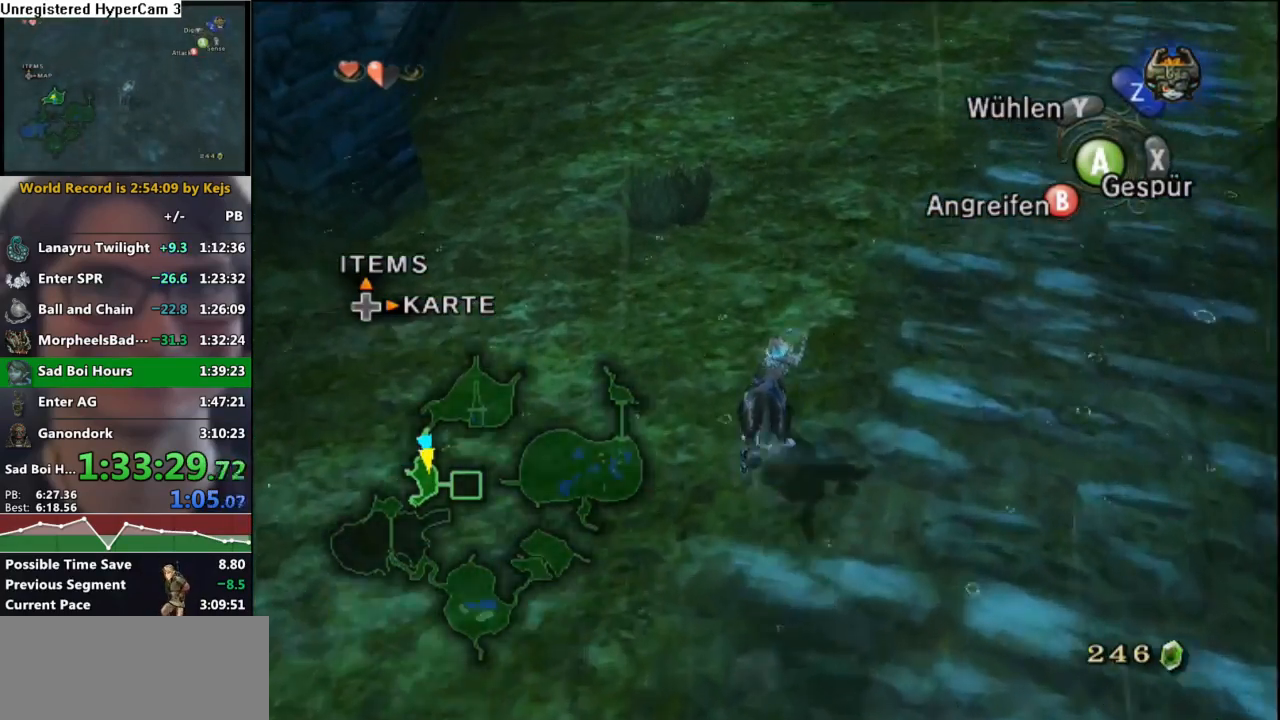
{"buttons": ["A"], "left_stick": "up", "right_stick": "center", "events": [[17, "A", "down"], [83, "A", "up"], [167, "A", "down"], [217, "A", "up"], [350, "A", "down"], [400, "A", "up"], [500, "A", "down"]]}
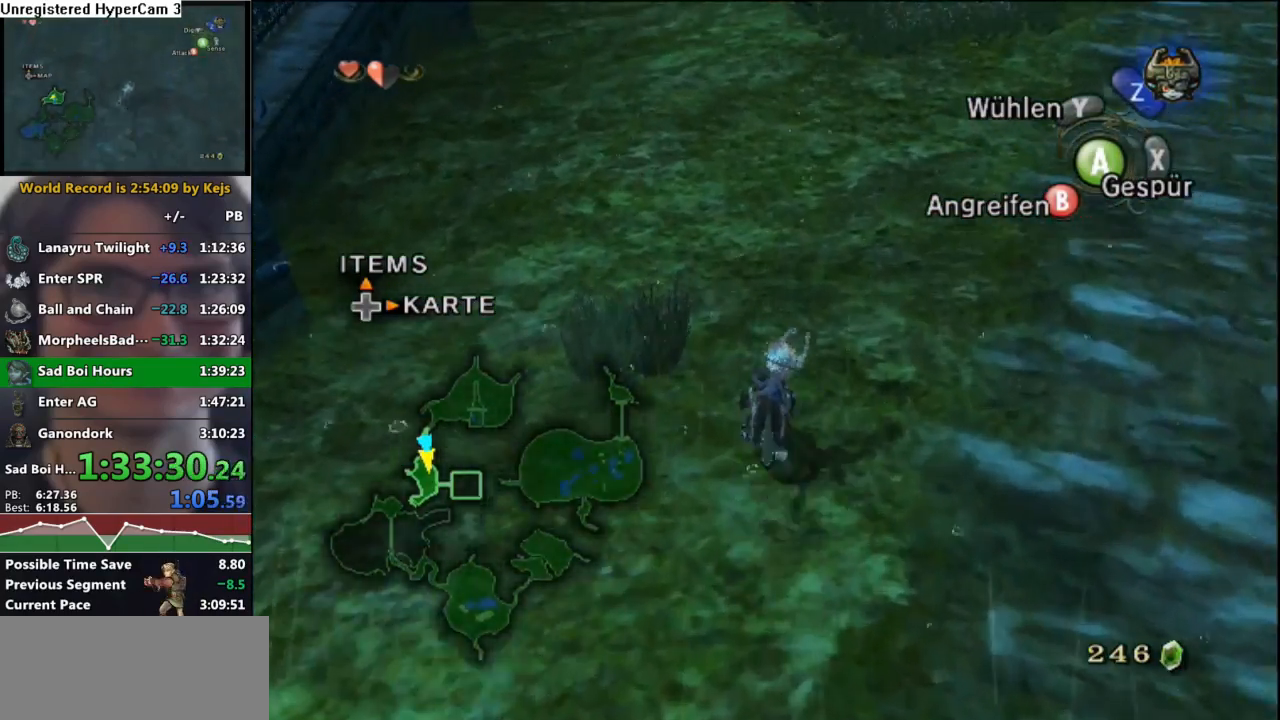
{"buttons": ["A"], "left_stick": "up", "right_stick": "center", "events": [[83, "A", "up"], [167, "A", "down"], [233, "A", "up"], [333, "A", "down"], [400, "A", "up"], [483, "A", "down"]]}
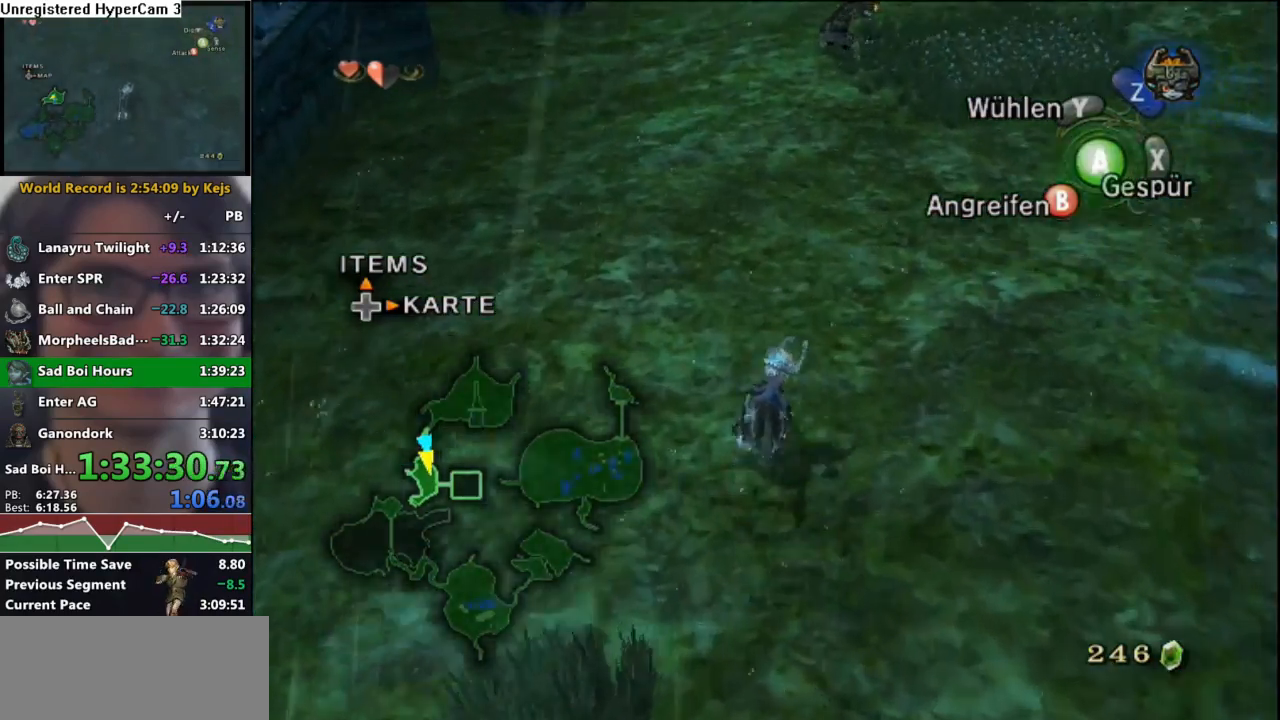
{"buttons": ["A"], "left_stick": "up", "right_stick": "center", "events": [[83, "A", "up"], [150, "A", "down"], [250, "A", "up"], [333, "A", "down"], [383, "A", "up"], [500, "A", "down"]]}
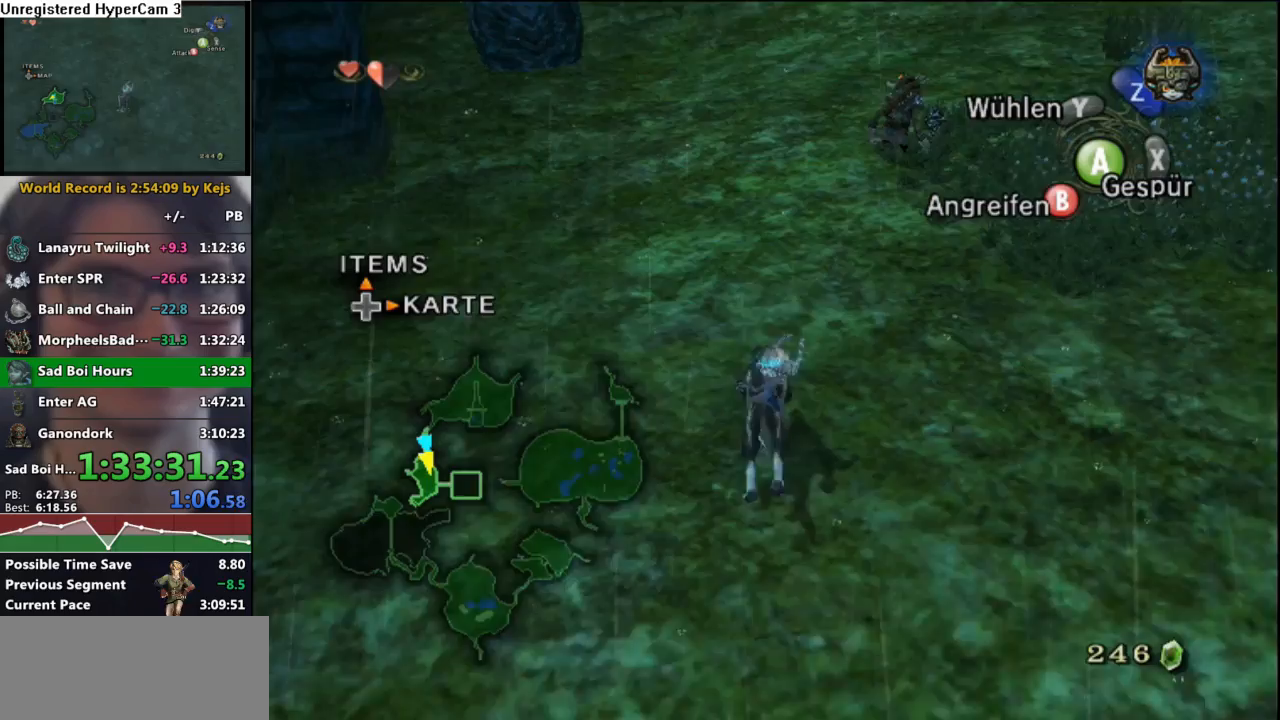
{"buttons": ["A"], "left_stick": "up", "right_stick": "center", "events": [[67, "A", "up"], [150, "A", "down"], [217, "A", "up"], [317, "A", "down"], [383, "A", "up"], [483, "A", "down"]]}
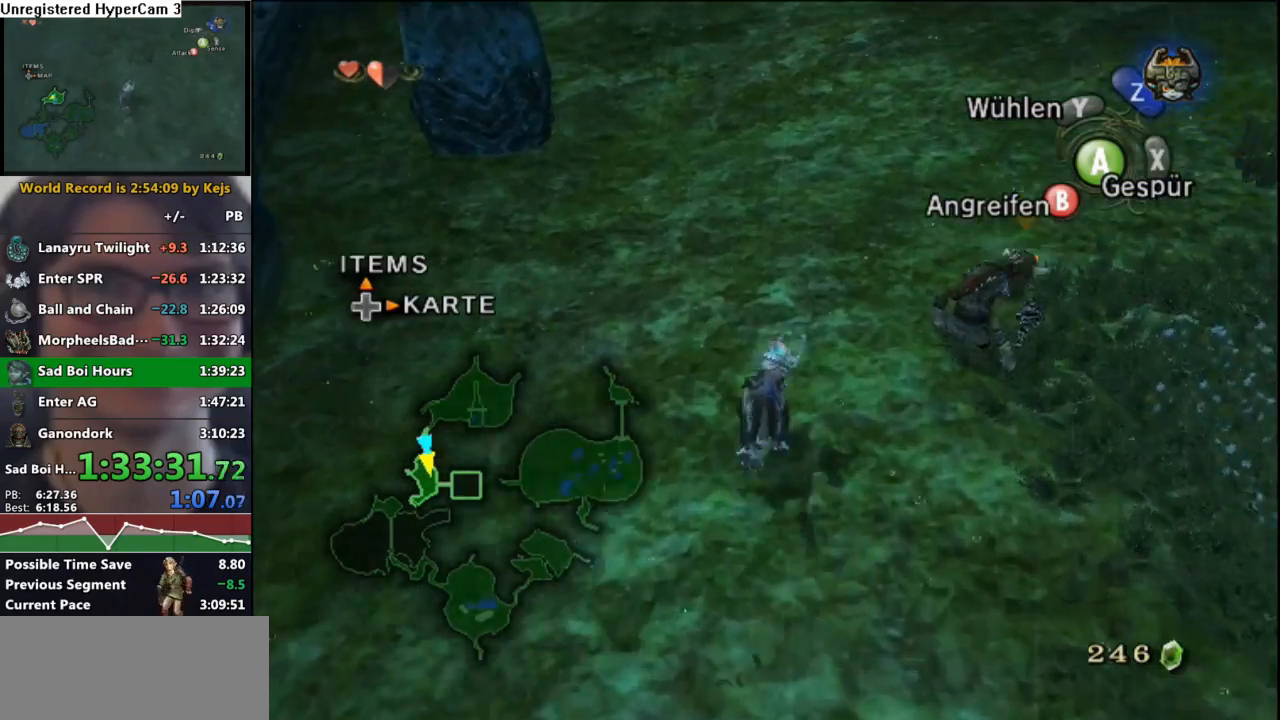
{"buttons": ["A"], "left_stick": "up", "right_stick": "center", "events": [[67, "A", "up"], [133, "A", "down"], [233, "A", "up"], [333, "A", "down"], [383, "A", "up"], [467, "A", "down"]]}
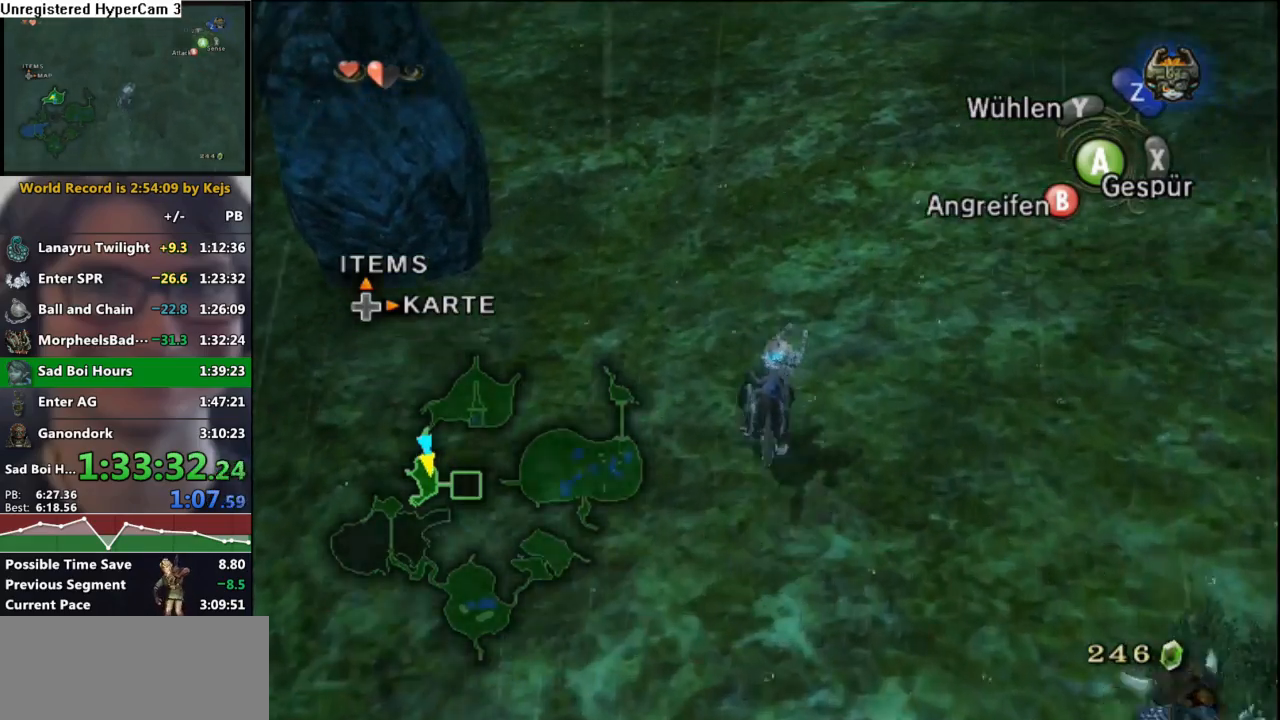
{"buttons": ["A"], "left_stick": "up", "right_stick": "center", "events": [[67, "A", "up"], [133, "A", "down"], [217, "A", "up"], [283, "A", "down"], [367, "A", "up"], [450, "A", "down"]]}